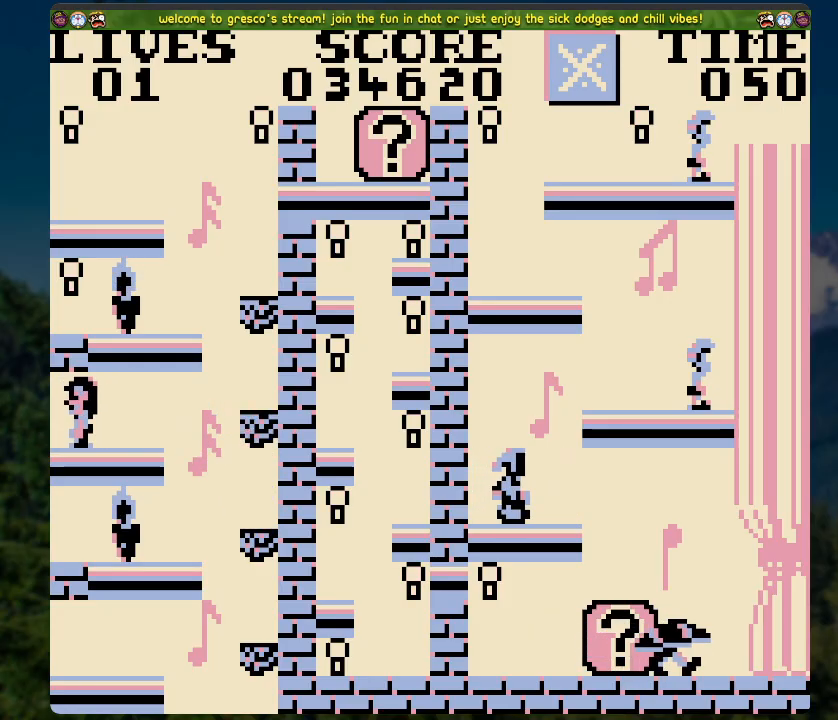
Gameplay with a controller (Xbox layout); each line is a JSON object with the inputs held at the frame after it. "events" lists button and stick changes between this image and that frame as [ms after this image, input, new state], when the widget could be followed in between.
{"buttons": ["DPAD_RIGHT"], "left_stick": "center", "right_stick": "center", "events": [[117, "A", "down"], [184, "A", "up"]]}
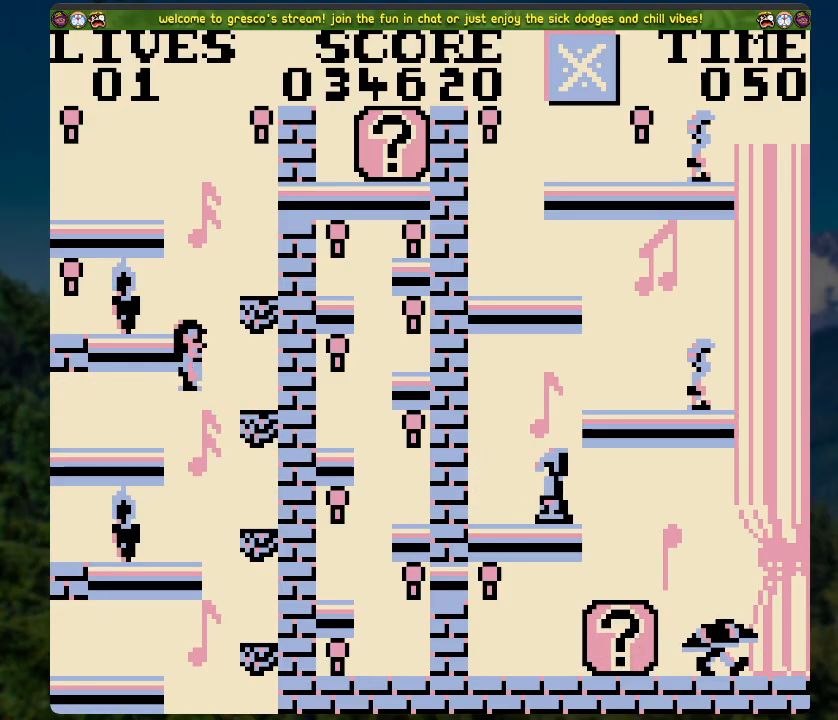
{"buttons": ["A", "DPAD_LEFT"], "left_stick": "center", "right_stick": "center", "events": [[50, "DPAD_RIGHT", "up"], [301, "A", "down"], [318, "DPAD_LEFT", "down"]]}
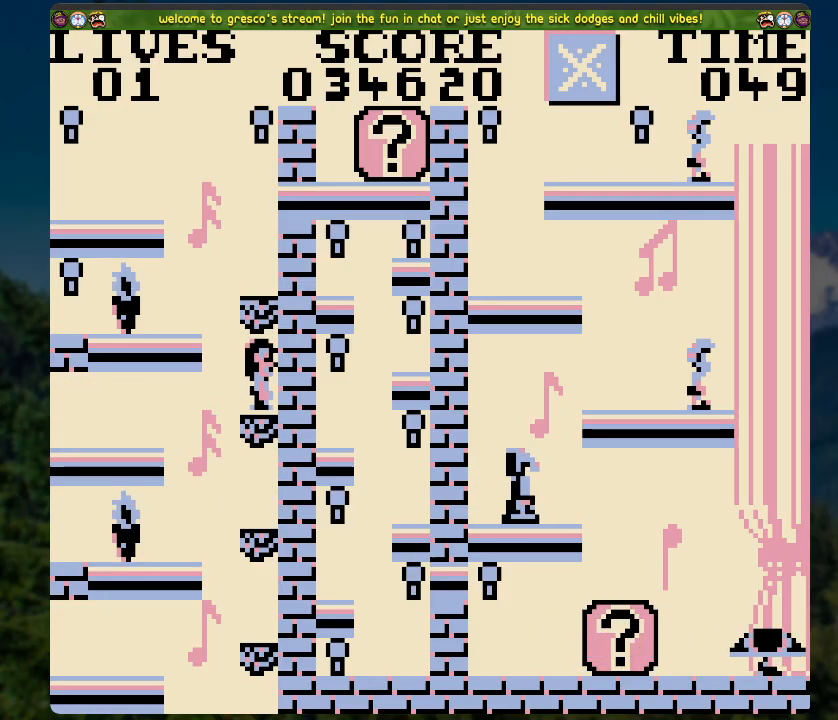
{"buttons": ["A", "DPAD_LEFT"], "left_stick": "center", "right_stick": "center", "events": [[83, "DPAD_LEFT", "up"], [117, "A", "up"], [385, "A", "down"], [418, "DPAD_LEFT", "down"]]}
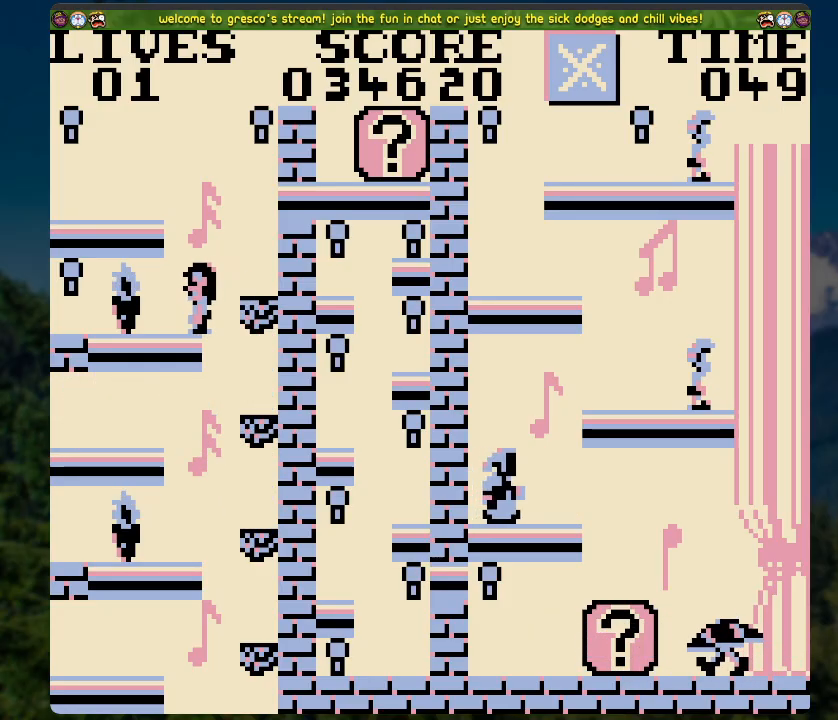
{"buttons": ["DPAD_LEFT"], "left_stick": "center", "right_stick": "center", "events": [[485, "A", "up"]]}
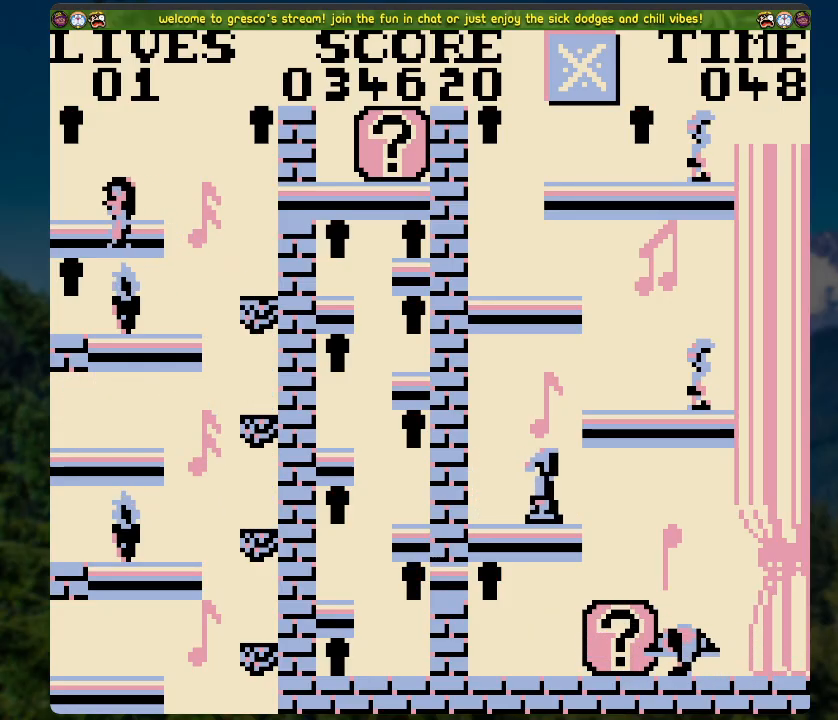
{"buttons": ["A", "DPAD_RIGHT"], "left_stick": "center", "right_stick": "center", "events": [[16, "DPAD_LEFT", "up"], [150, "A", "down"], [217, "DPAD_RIGHT", "down"]]}
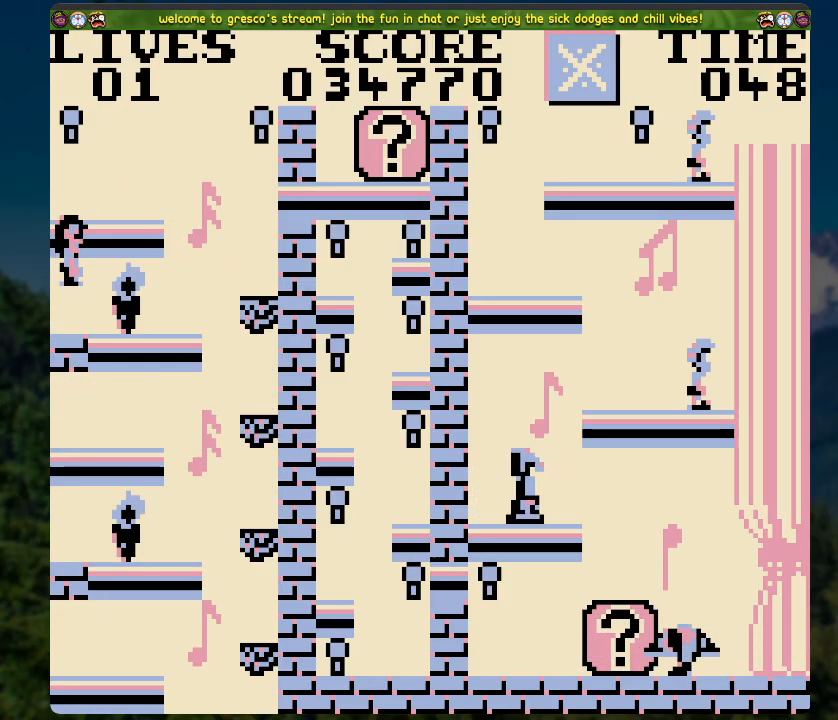
{"buttons": ["DPAD_RIGHT"], "left_stick": "center", "right_stick": "center", "events": [[150, "A", "up"], [150, "DPAD_RIGHT", "up"], [351, "A", "down"], [368, "DPAD_RIGHT", "down"], [468, "A", "up"]]}
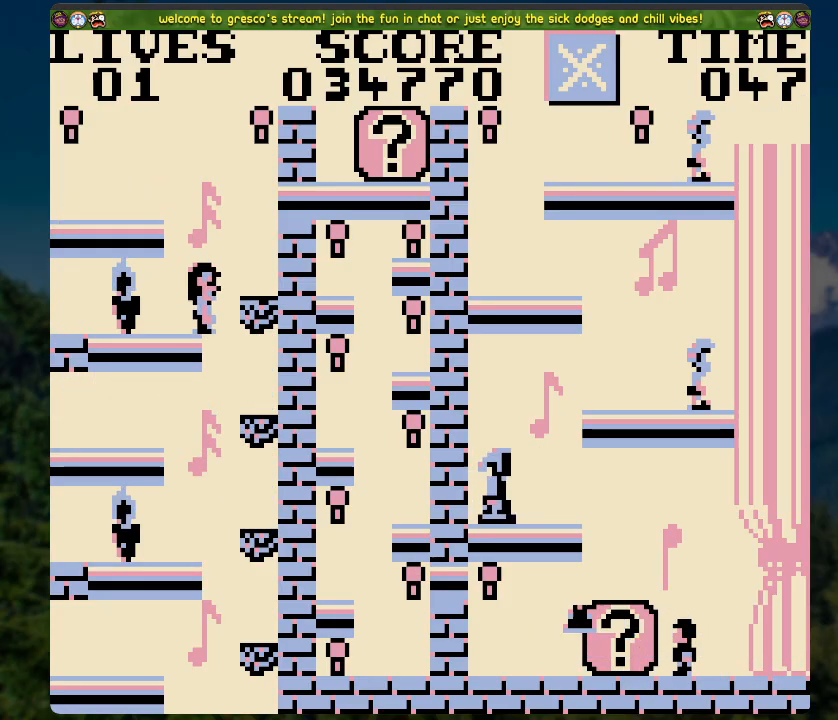
{"buttons": ["A", "DPAD_LEFT"], "left_stick": "center", "right_stick": "center", "events": [[251, "DPAD_RIGHT", "up"], [368, "DPAD_LEFT", "down"], [469, "A", "down"]]}
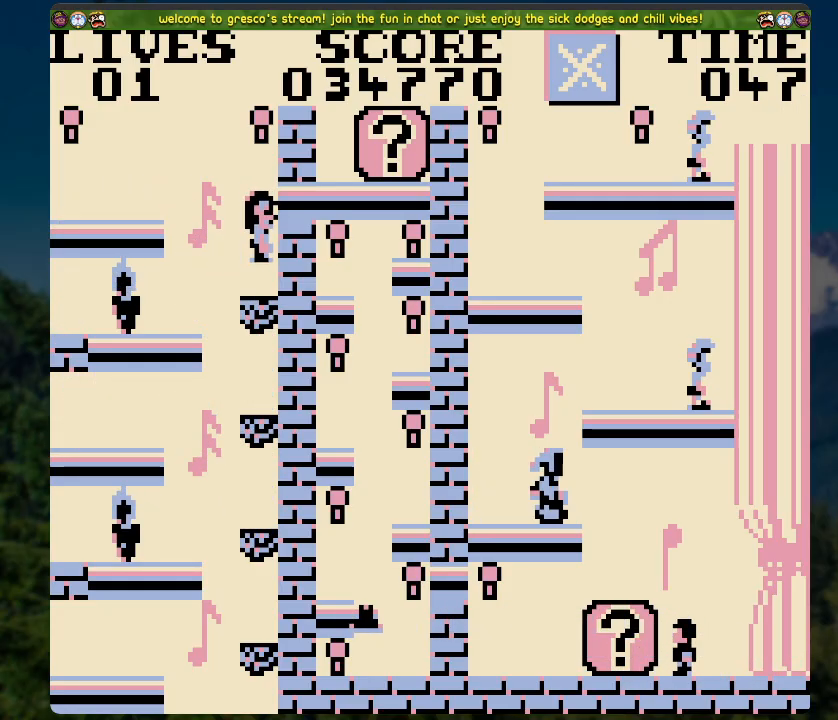
{"buttons": ["A", "DPAD_LEFT"], "left_stick": "center", "right_stick": "center", "events": [[301, "A", "up"], [469, "A", "down"]]}
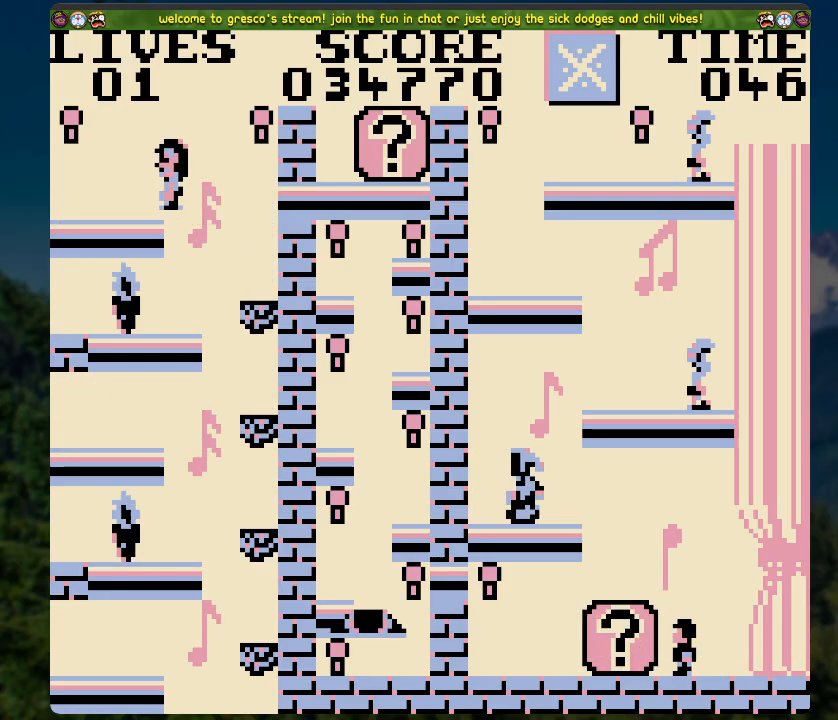
{"buttons": ["DPAD_RIGHT"], "left_stick": "center", "right_stick": "center", "events": [[134, "A", "up"], [218, "DPAD_LEFT", "up"], [318, "DPAD_RIGHT", "down"]]}
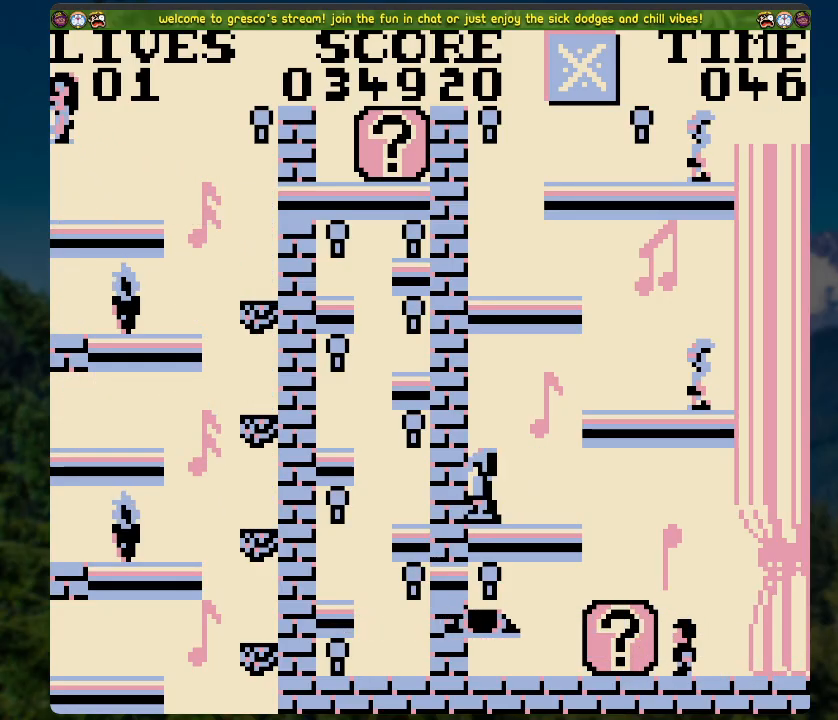
{"buttons": ["A", "DPAD_RIGHT"], "left_stick": "center", "right_stick": "center", "events": [[234, "A", "down"]]}
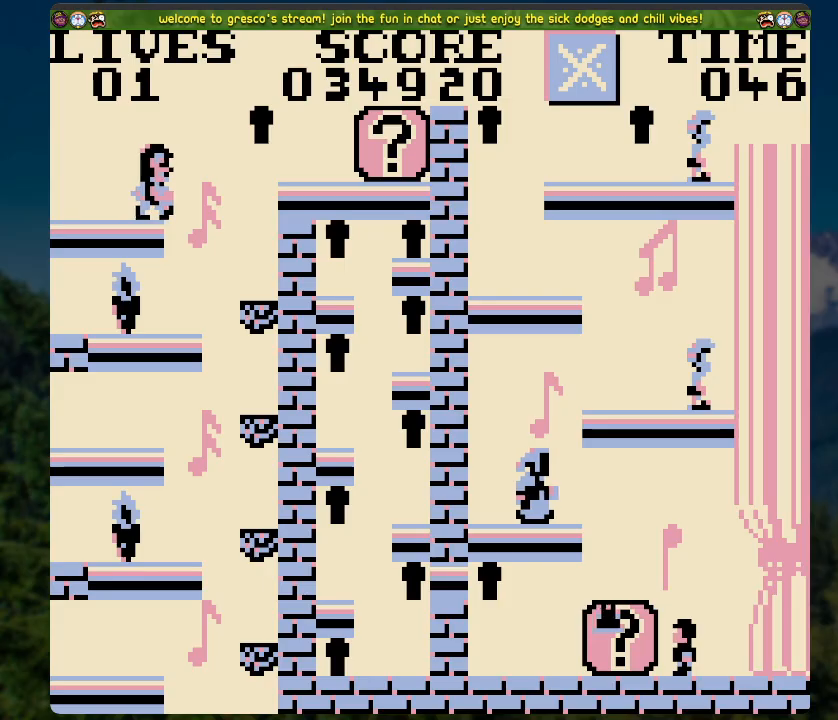
{"buttons": ["DPAD_RIGHT"], "left_stick": "center", "right_stick": "center", "events": [[184, "A", "up"]]}
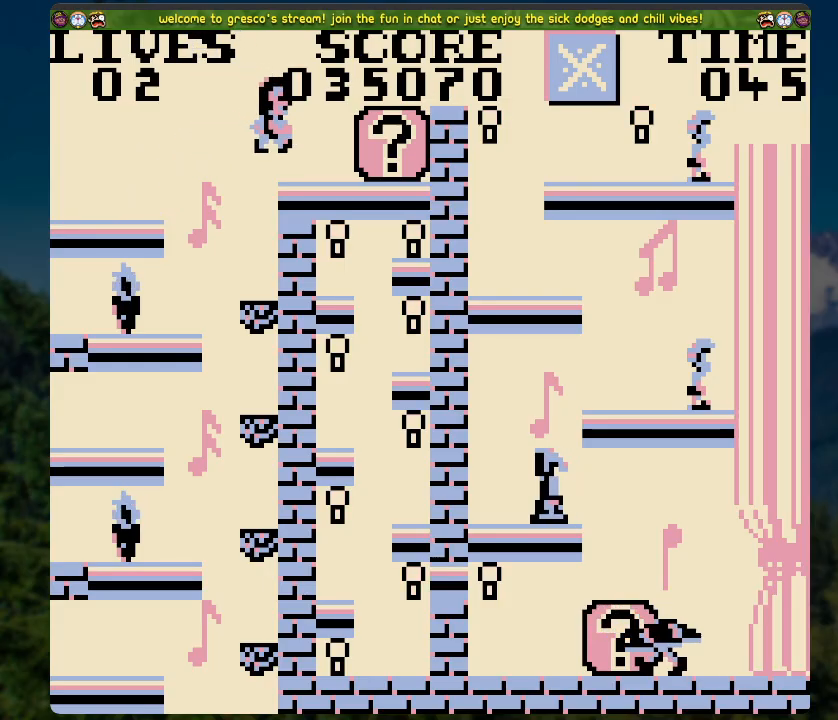
{"buttons": ["X", "DPAD_RIGHT"], "left_stick": "center", "right_stick": "center", "events": [[234, "X", "down"], [401, "X", "up"], [502, "X", "down"]]}
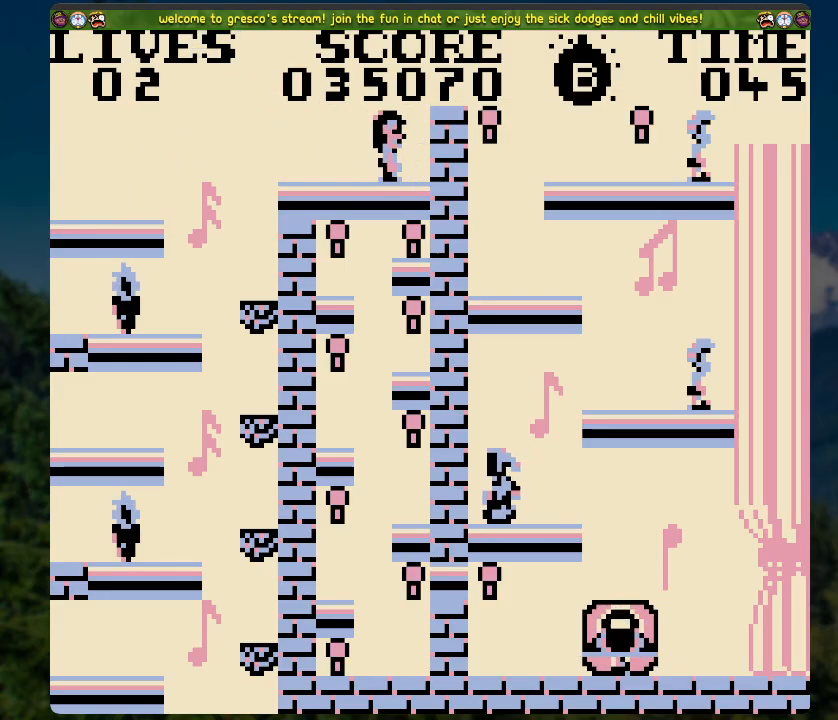
{"buttons": ["DPAD_LEFT"], "left_stick": "center", "right_stick": "center", "events": [[50, "DPAD_RIGHT", "up"], [150, "DPAD_LEFT", "down"], [167, "X", "up"]]}
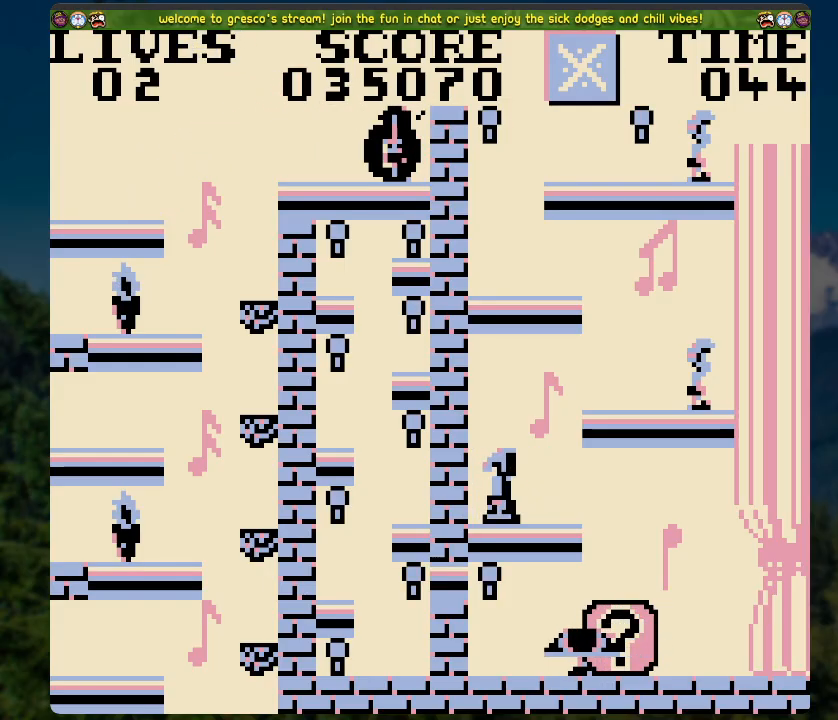
{"buttons": [], "left_stick": "center", "right_stick": "center", "events": [[184, "DPAD_LEFT", "up"], [418, "DPAD_LEFT", "down"], [502, "DPAD_LEFT", "up"]]}
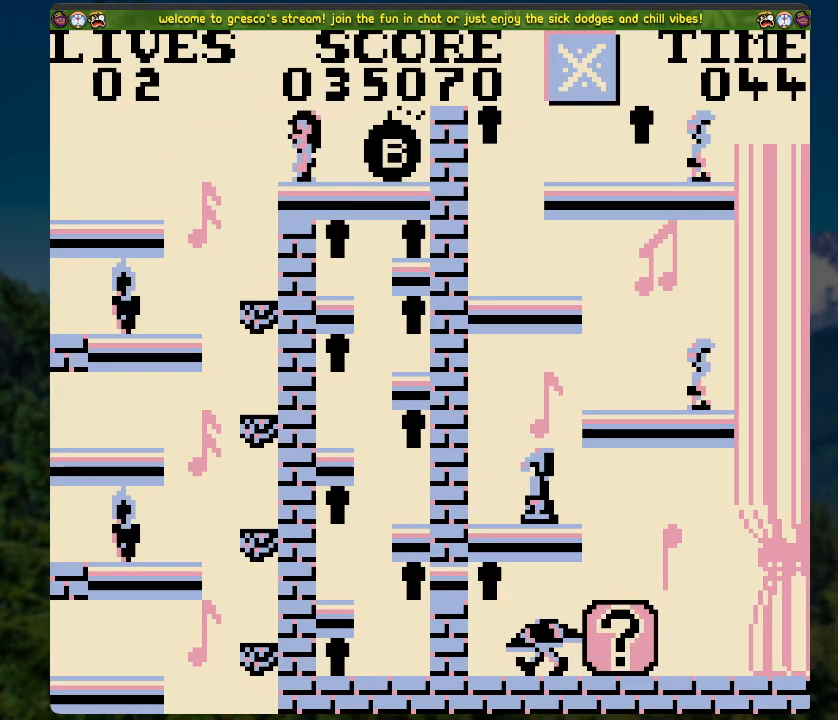
{"buttons": [], "left_stick": "center", "right_stick": "center", "events": []}
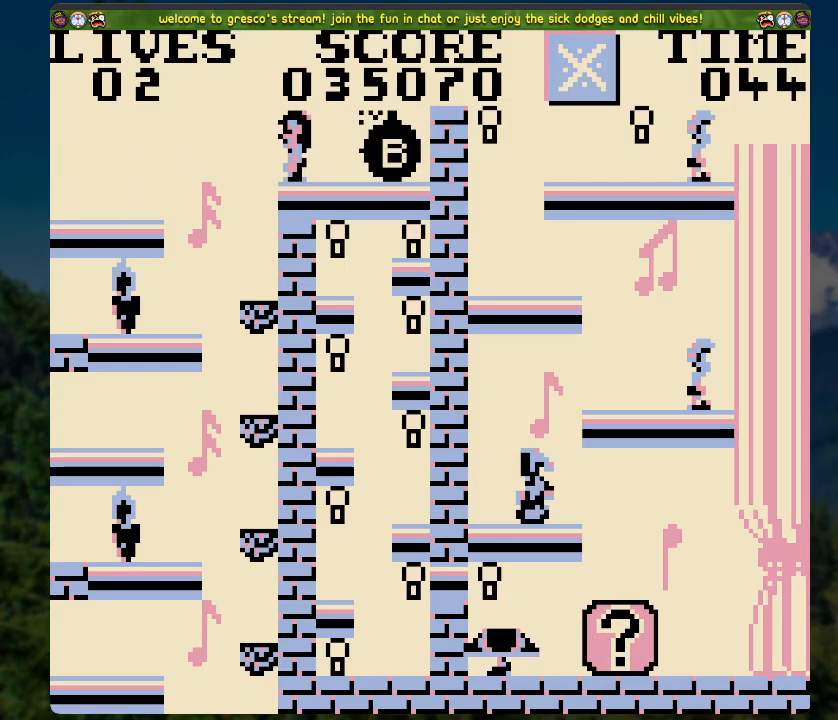
{"buttons": [], "left_stick": "center", "right_stick": "center", "events": []}
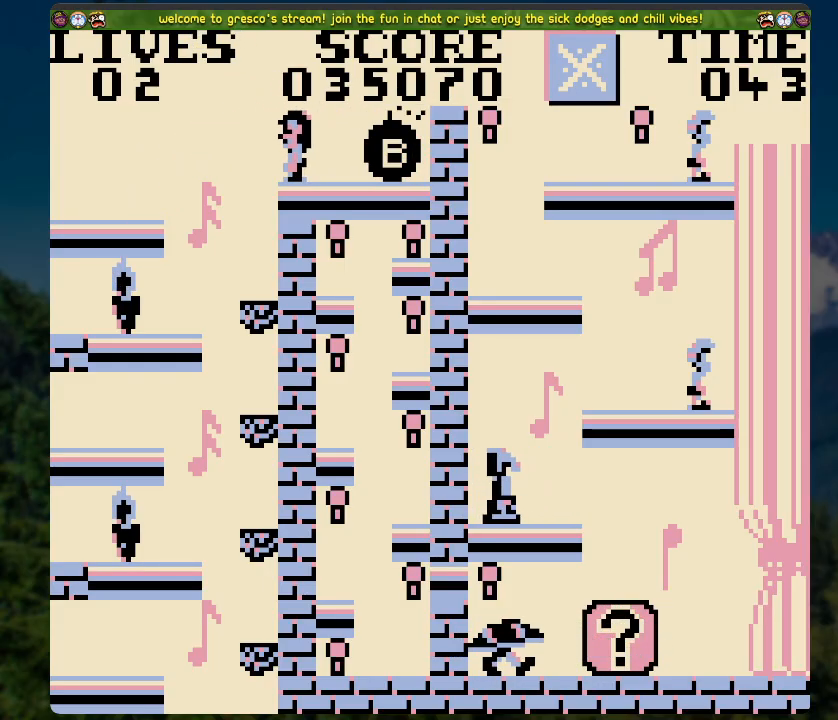
{"buttons": [], "left_stick": "center", "right_stick": "center", "events": []}
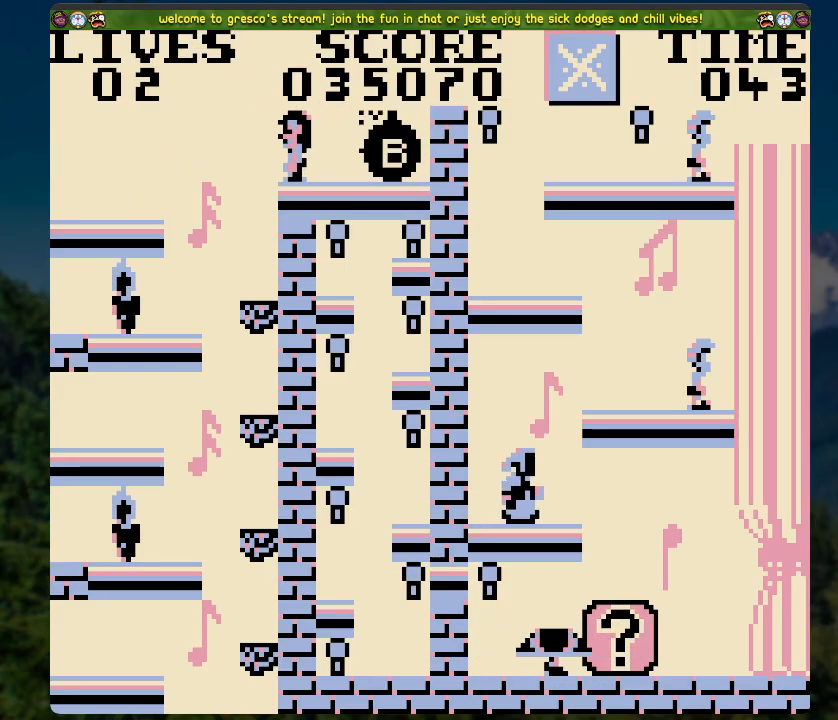
{"buttons": [], "left_stick": "center", "right_stick": "center", "events": []}
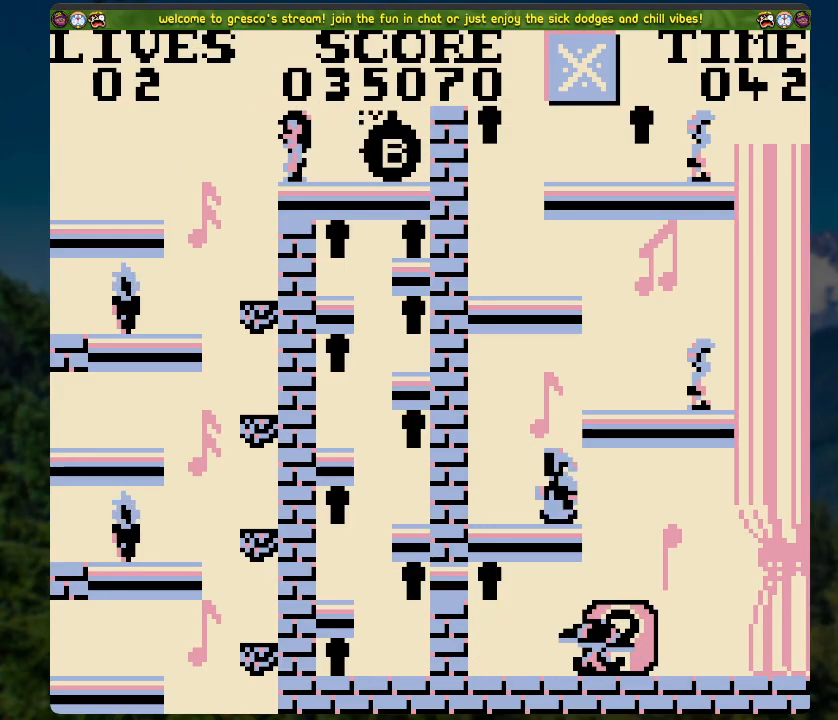
{"buttons": [], "left_stick": "center", "right_stick": "center", "events": []}
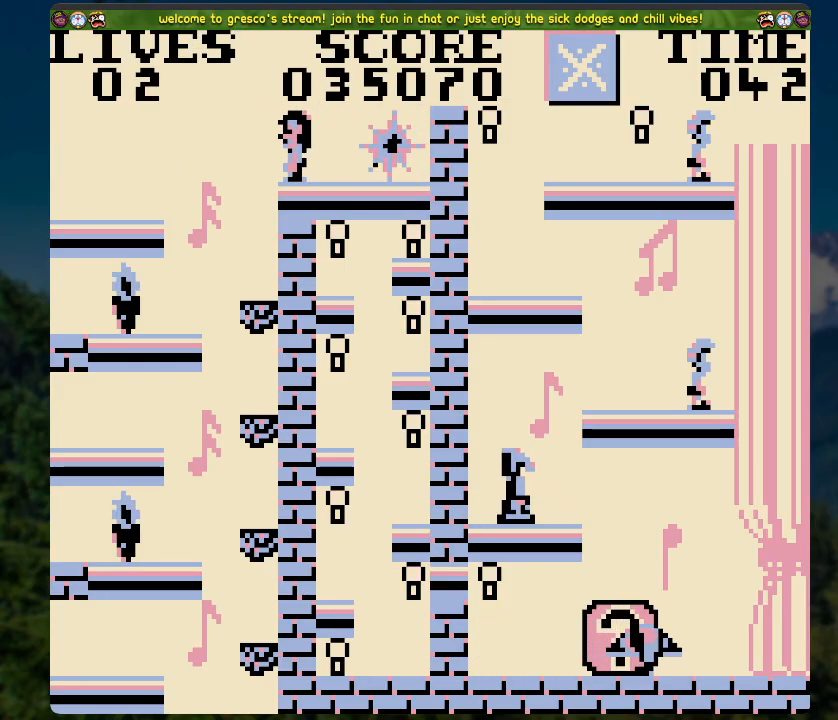
{"buttons": [], "left_stick": "center", "right_stick": "center", "events": []}
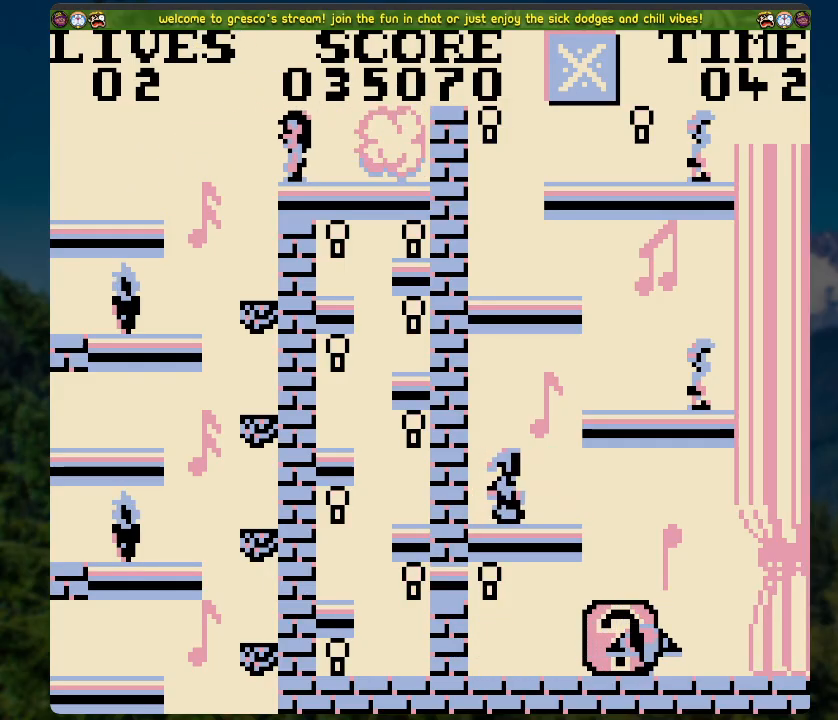
{"buttons": [], "left_stick": "center", "right_stick": "center", "events": []}
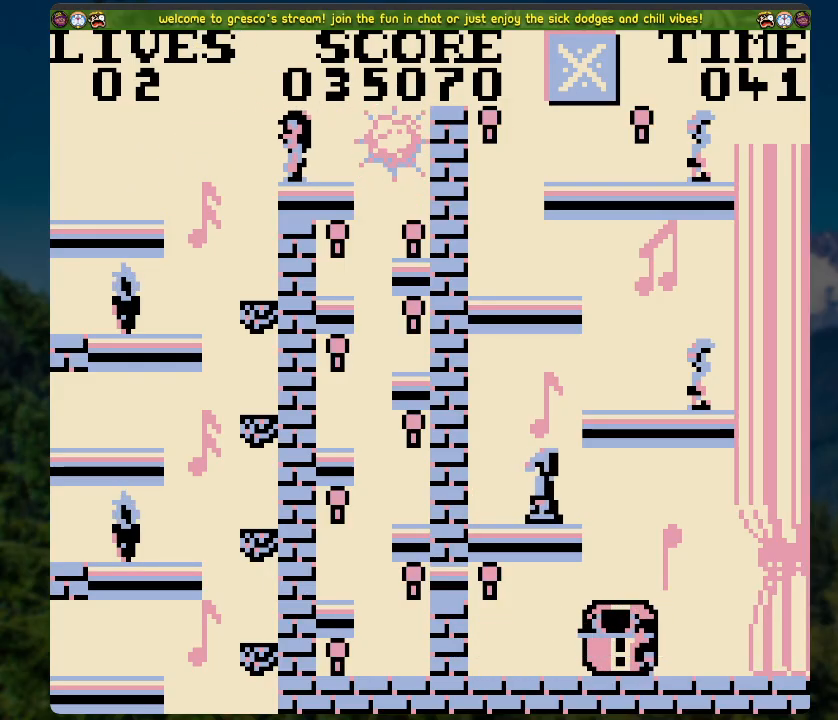
{"buttons": [], "left_stick": "center", "right_stick": "center", "events": [[33, "DPAD_RIGHT", "down"], [485, "DPAD_RIGHT", "up"]]}
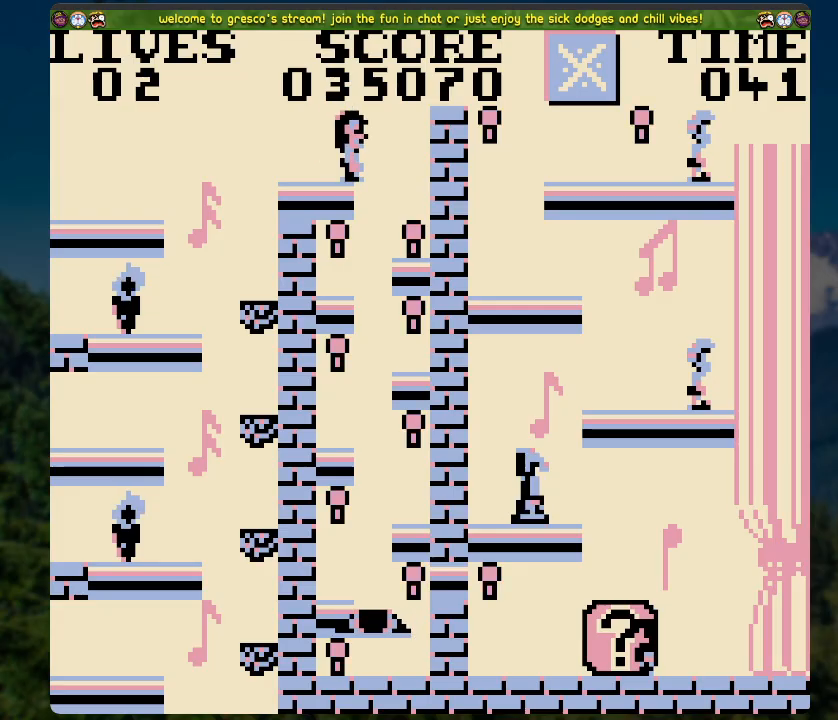
{"buttons": [], "left_stick": "center", "right_stick": "center", "events": [[17, "DPAD_LEFT", "down"], [385, "DPAD_LEFT", "up"]]}
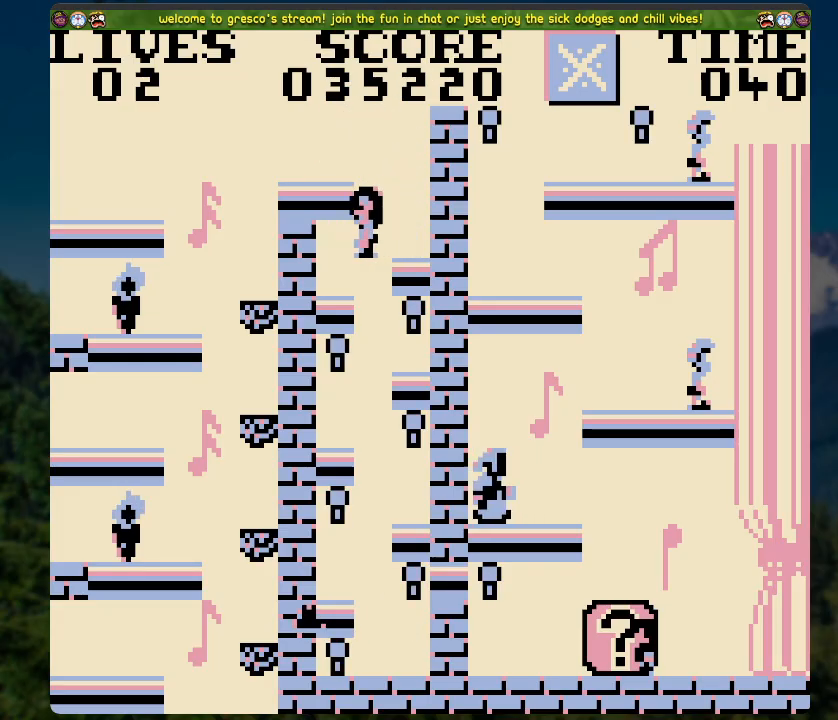
{"buttons": ["DPAD_LEFT"], "left_stick": "center", "right_stick": "center", "events": [[284, "DPAD_LEFT", "down"]]}
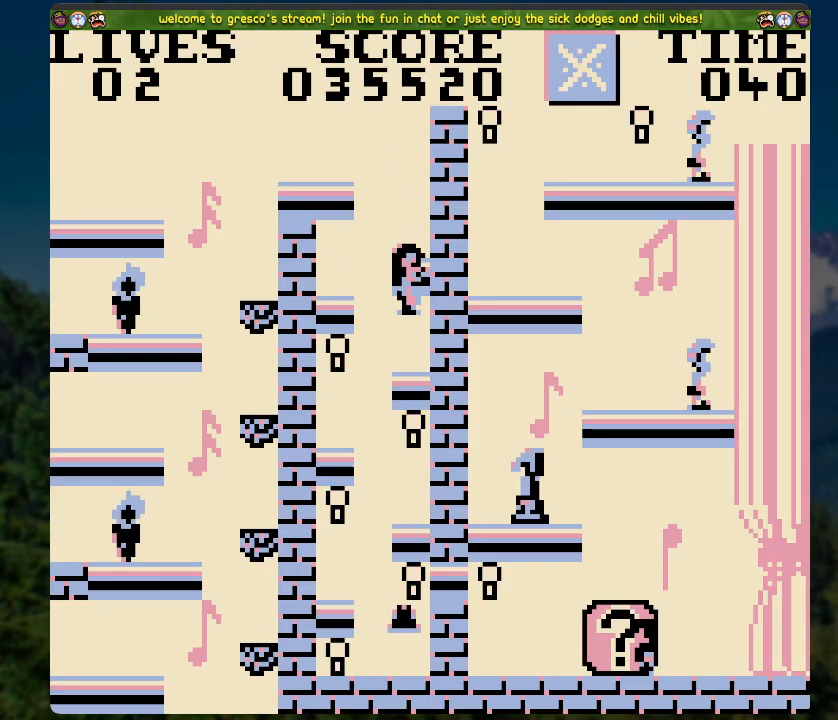
{"buttons": ["DPAD_LEFT"], "left_stick": "center", "right_stick": "center", "events": [[117, "DPAD_LEFT", "up"], [151, "DPAD_RIGHT", "down"], [469, "DPAD_RIGHT", "up"], [502, "DPAD_LEFT", "down"]]}
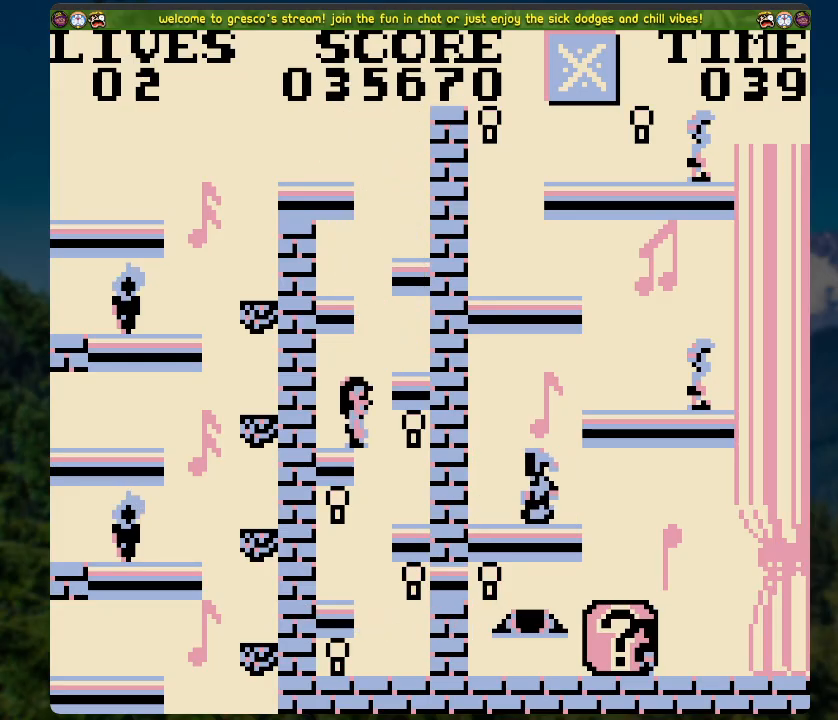
{"buttons": ["DPAD_RIGHT"], "left_stick": "center", "right_stick": "center", "events": [[352, "DPAD_LEFT", "up"], [402, "DPAD_RIGHT", "down"]]}